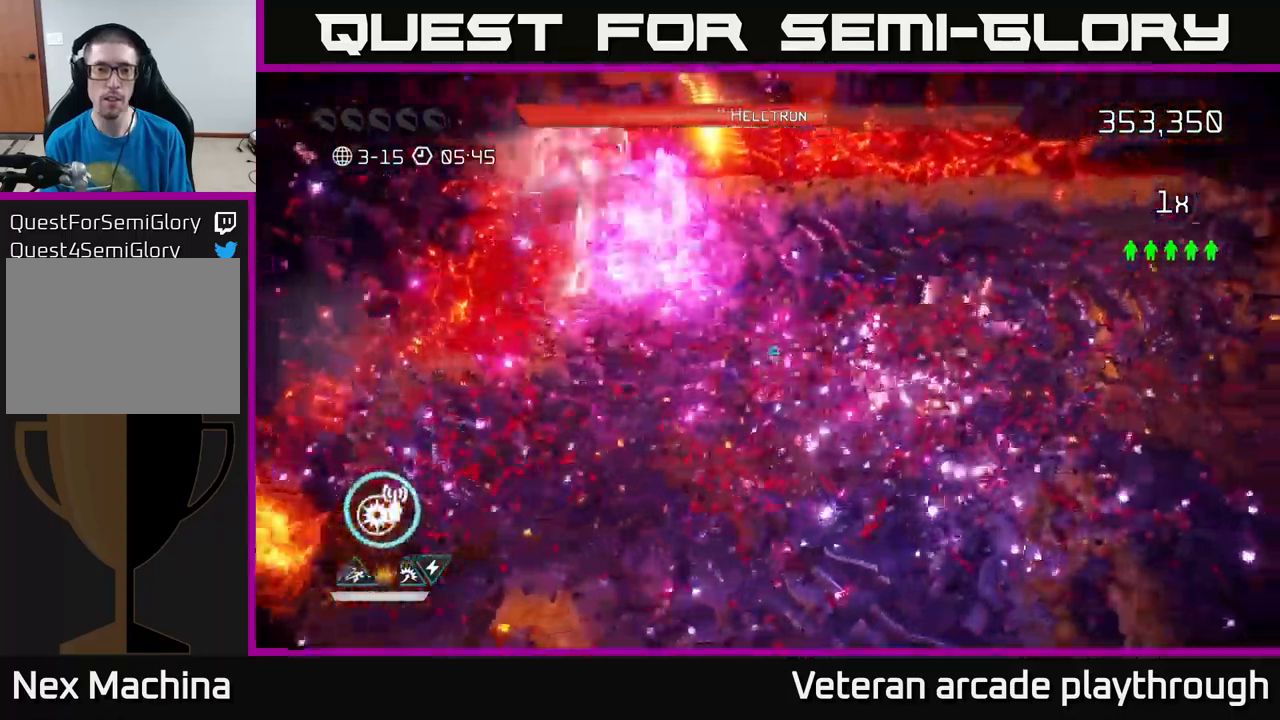
Gameplay with a controller (Xbox layout); each line is a JSON object with the inputs held at the frame after it. "events" lists button and stick changes between this image and that frame as [ms after this image, input, new state], when the widget could be followed in between.
{"buttons": [], "left_stick": "up-right", "right_stick": "up-left", "events": [[317, "left_stick", "up-right"]]}
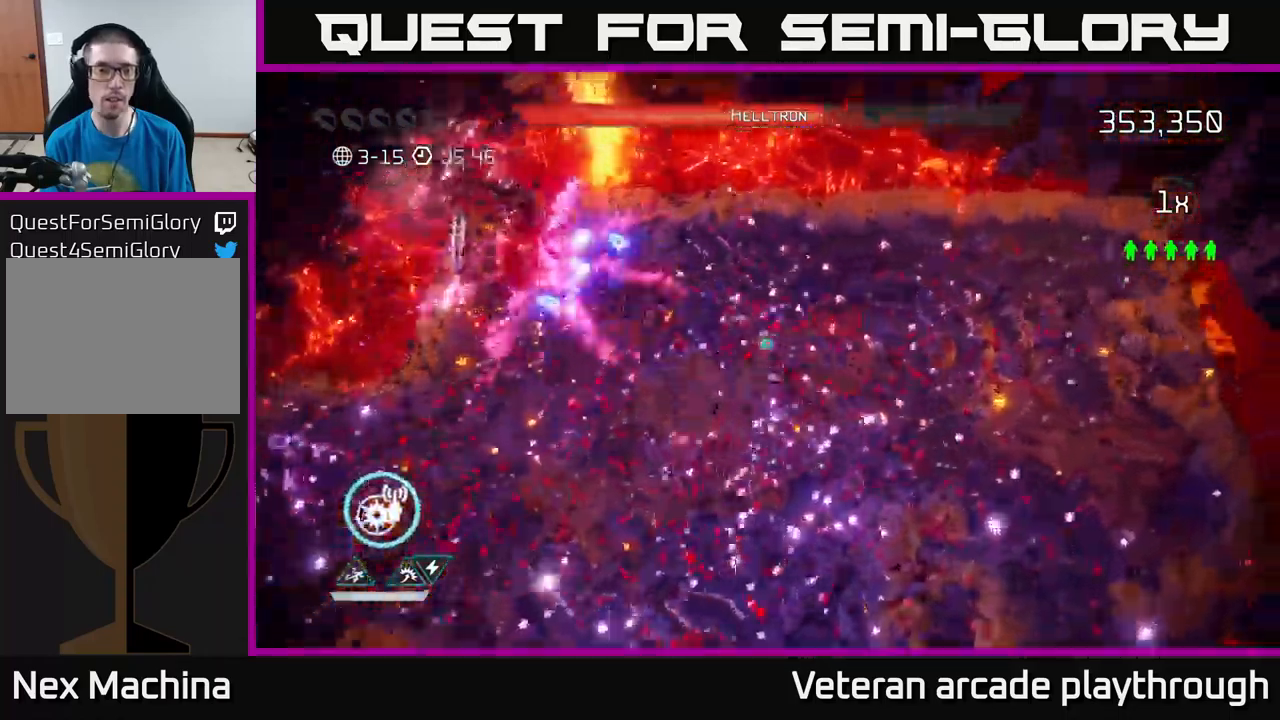
{"buttons": [], "left_stick": "up-right", "right_stick": "left", "events": [[150, "right_stick", "left"]]}
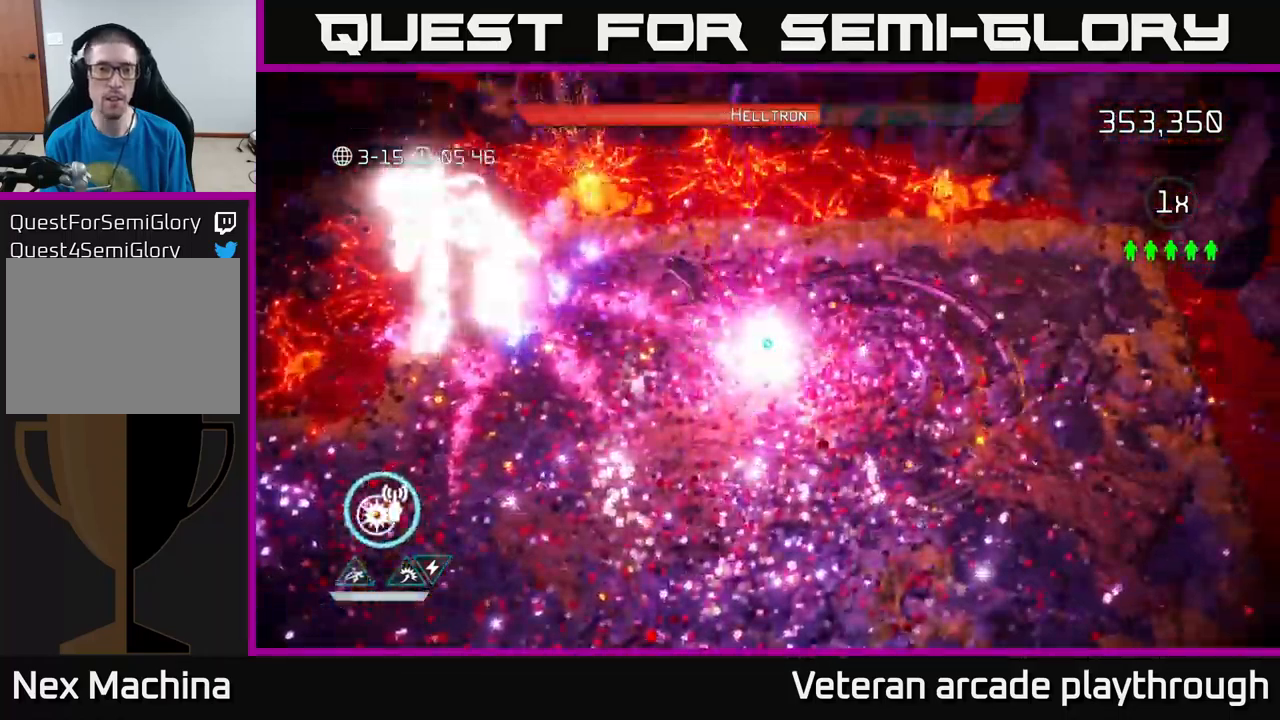
{"buttons": [], "left_stick": "center", "right_stick": "center", "events": [[183, "left_stick", "left"], [250, "left_stick", "down-left"], [333, "right_stick", "center"], [417, "left_stick", "center"]]}
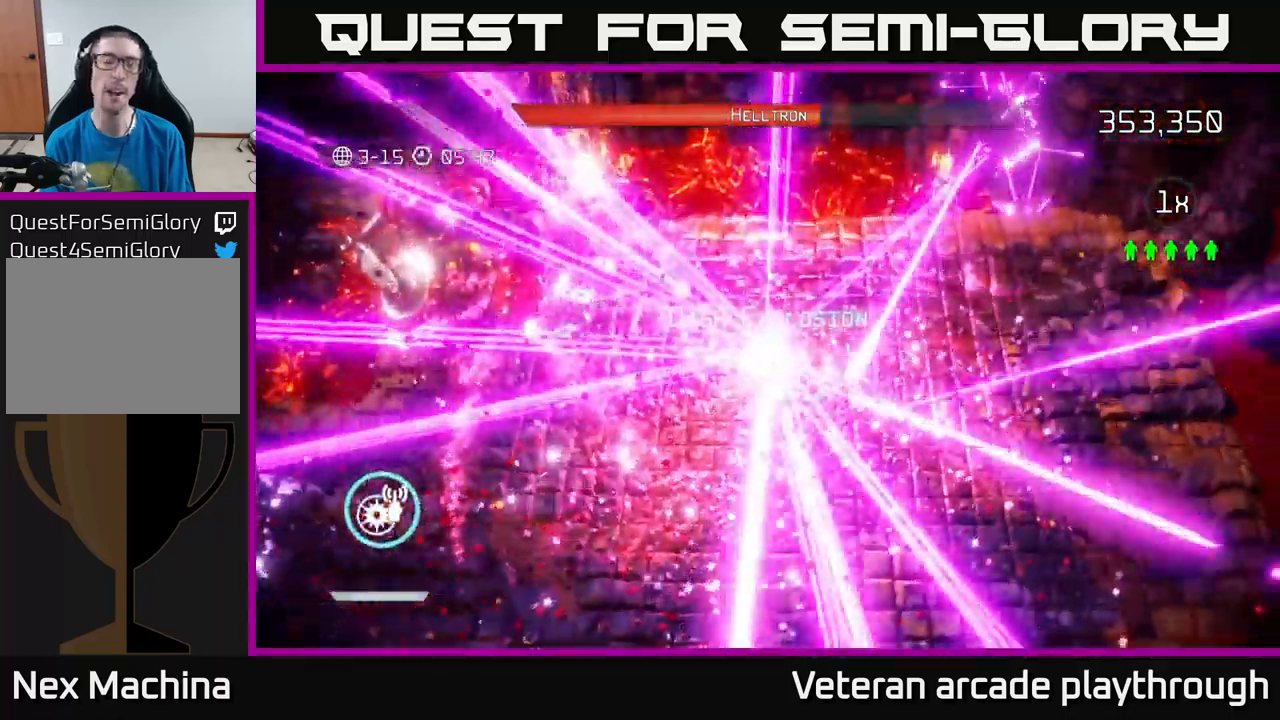
{"buttons": [], "left_stick": "center", "right_stick": "center", "events": []}
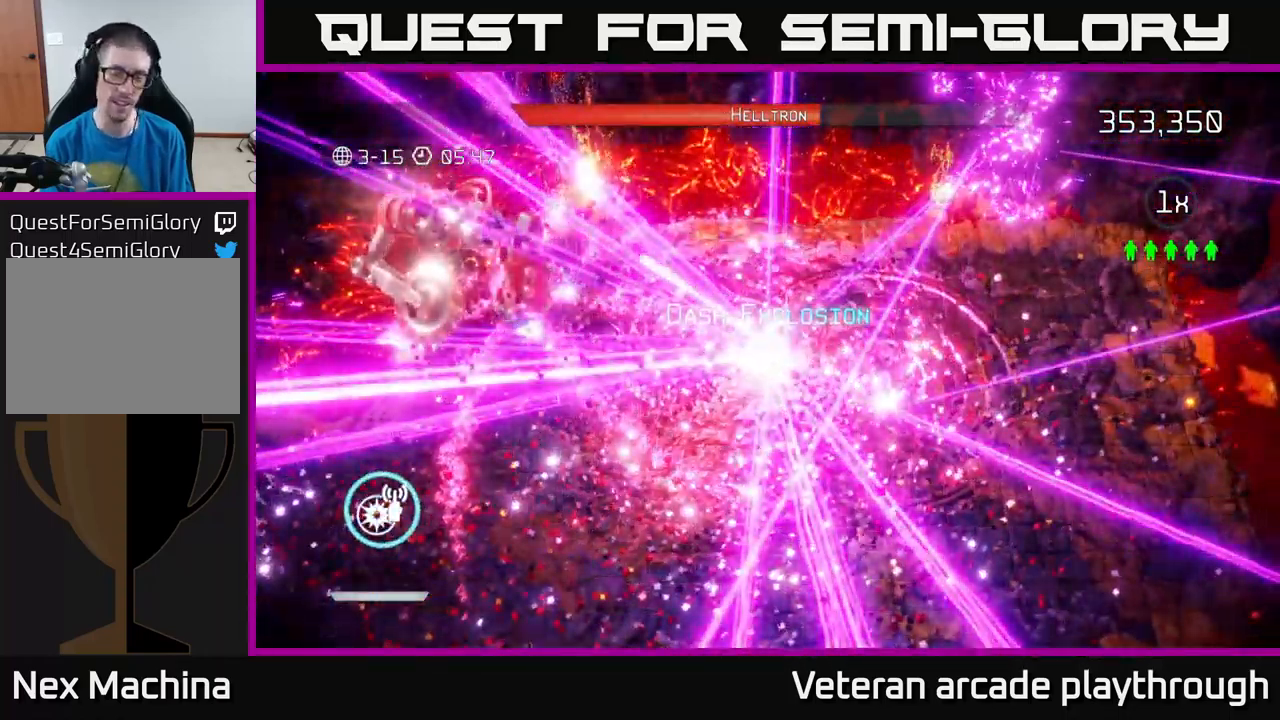
{"buttons": [], "left_stick": "center", "right_stick": "center", "events": []}
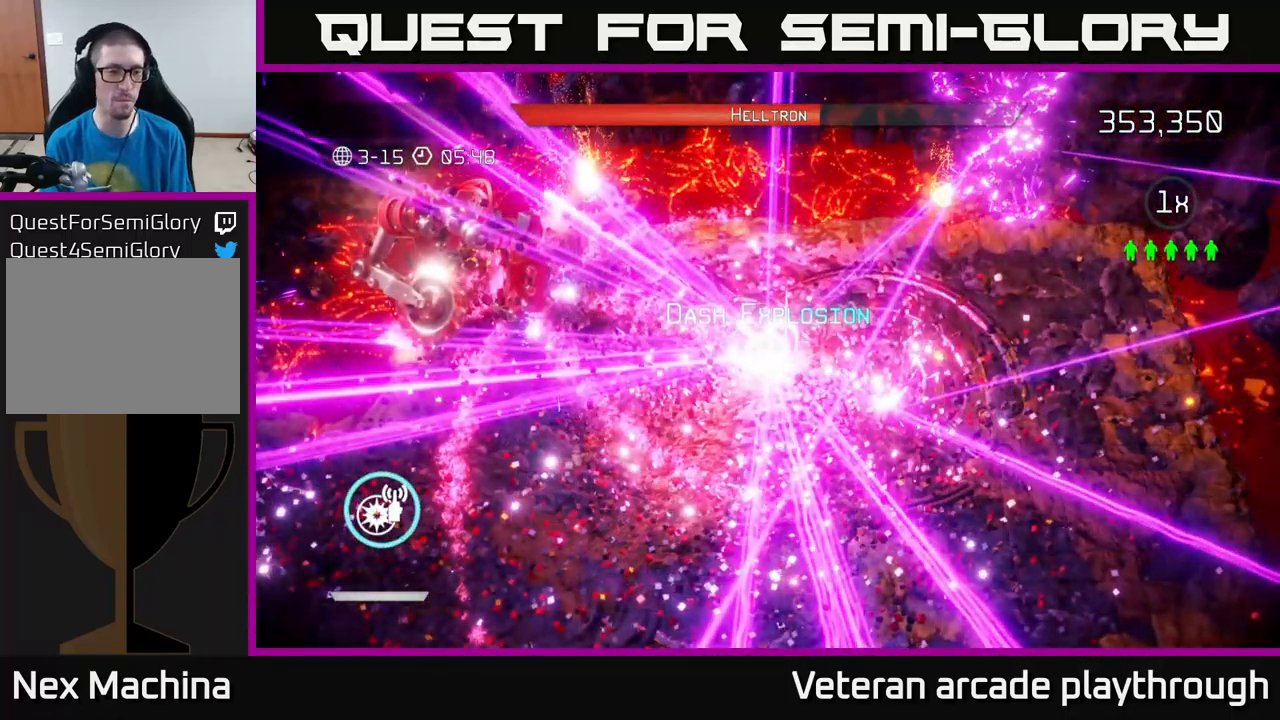
{"buttons": [], "left_stick": "center", "right_stick": "center", "events": []}
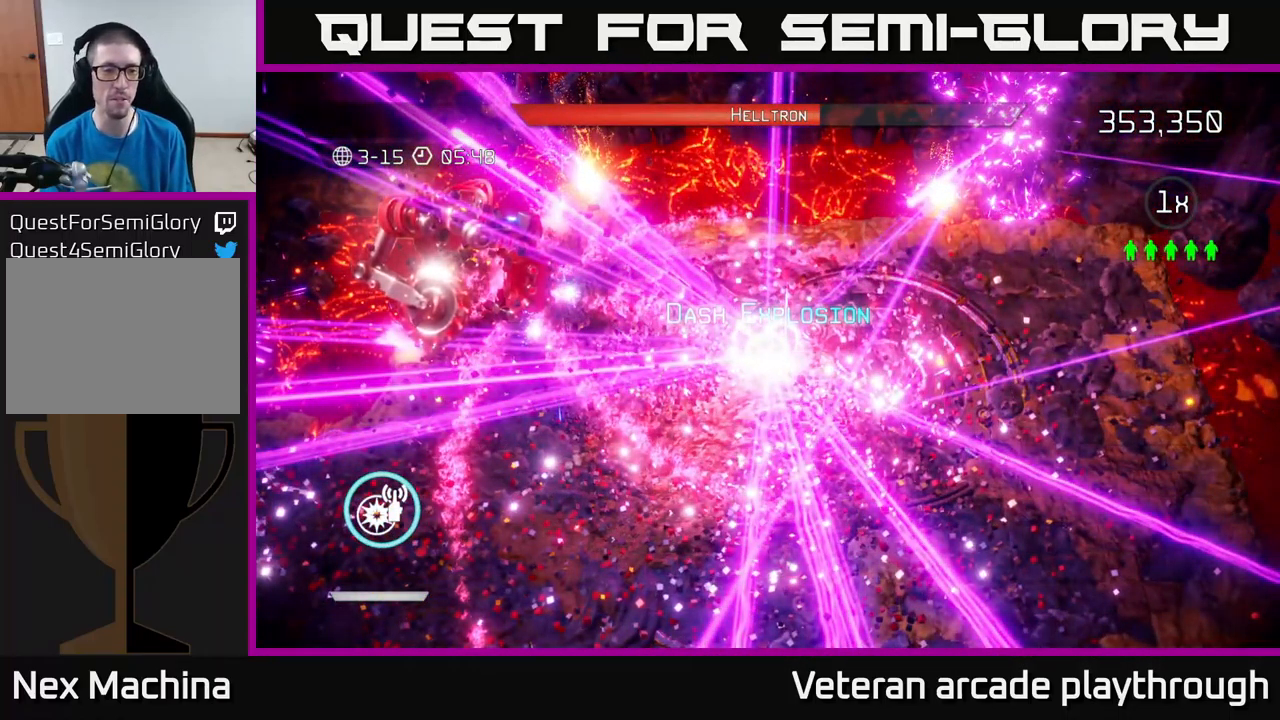
{"buttons": [], "left_stick": "up-right", "right_stick": "center", "events": [[417, "left_stick", "right"], [500, "left_stick", "up-right"]]}
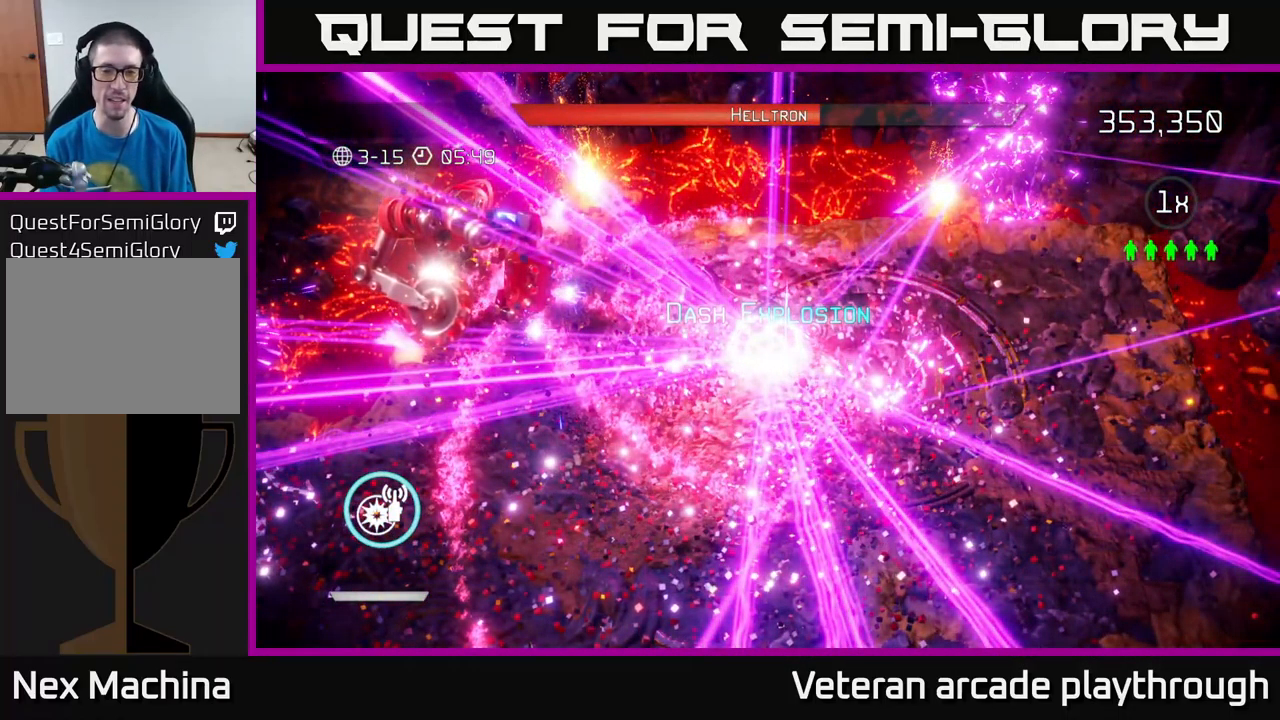
{"buttons": [], "left_stick": "center", "right_stick": "center", "events": [[250, "left_stick", "center"]]}
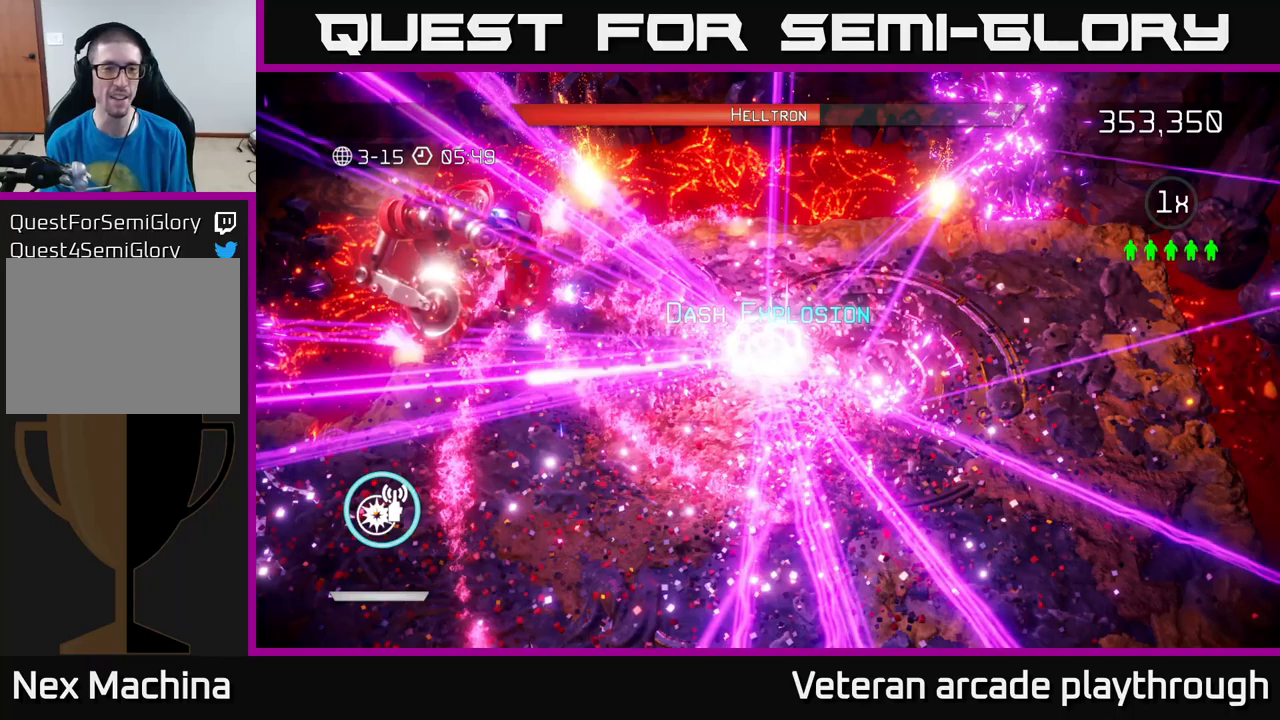
{"buttons": [], "left_stick": "center", "right_stick": "center", "events": []}
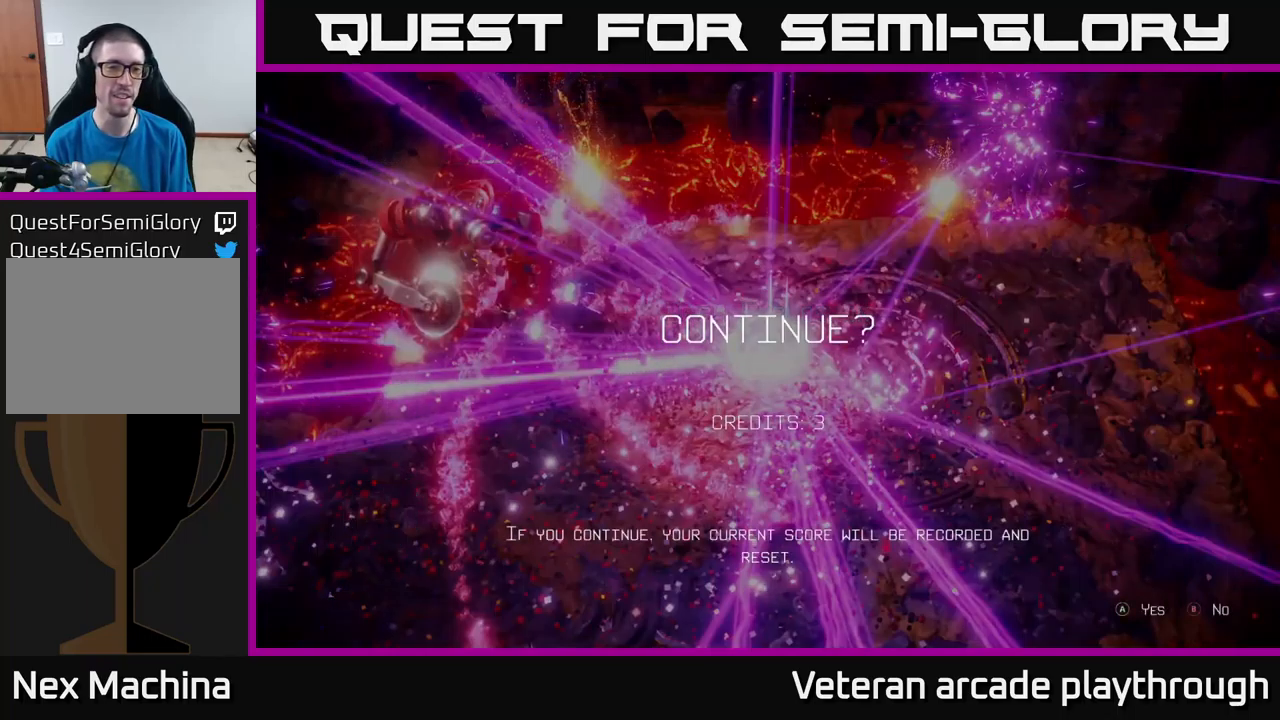
{"buttons": [], "left_stick": "center", "right_stick": "center", "events": []}
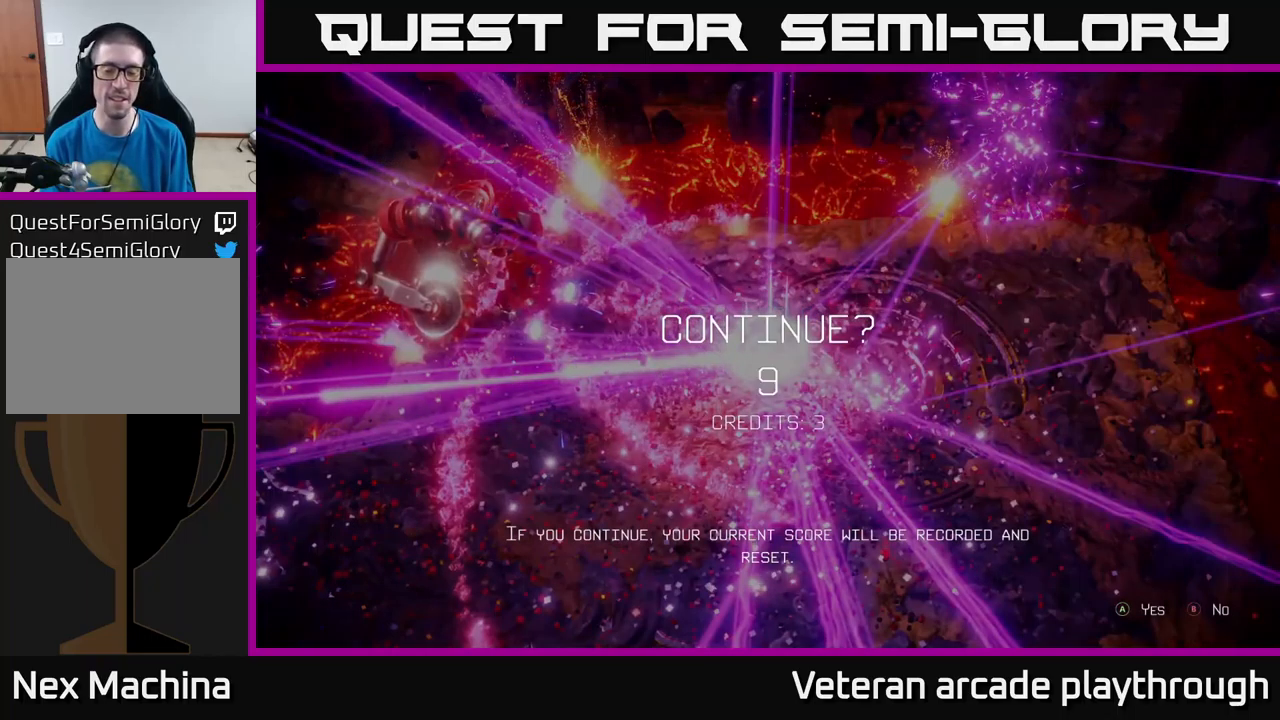
{"buttons": [], "left_stick": "center", "right_stick": "center", "events": [[267, "A", "down"], [317, "A", "up"]]}
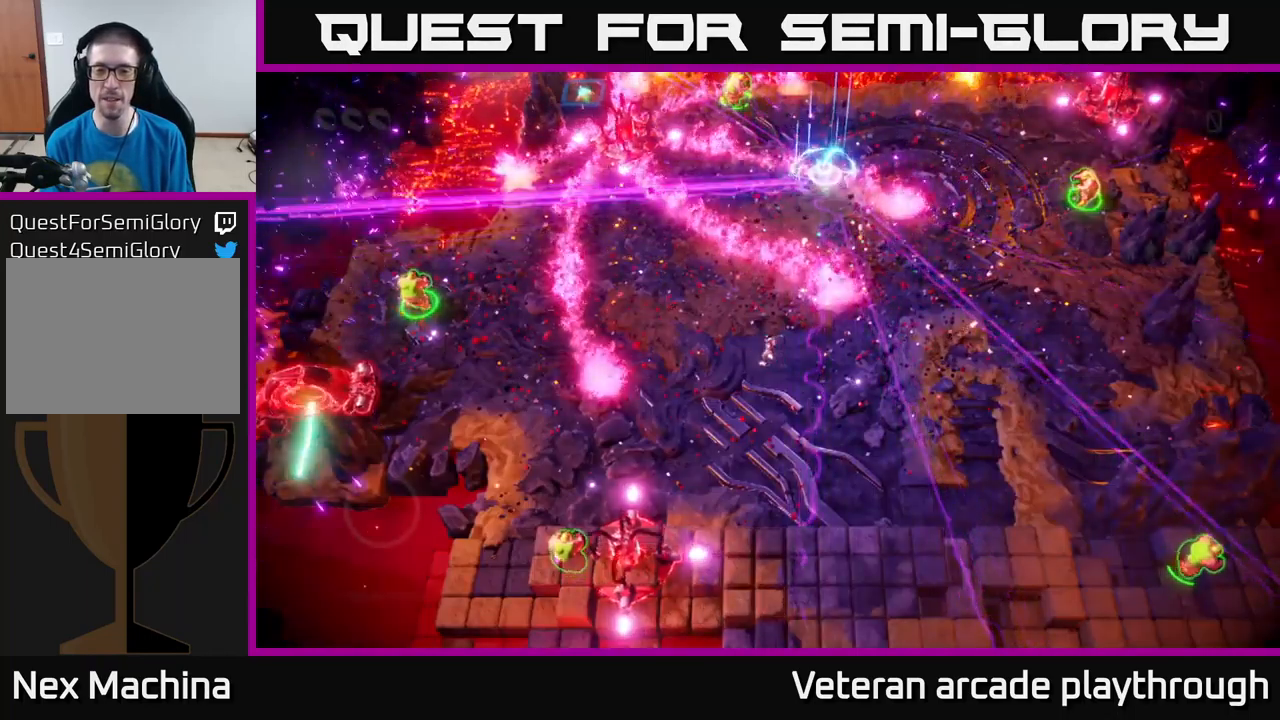
{"buttons": [], "left_stick": "up-right", "right_stick": "up", "events": [[217, "left_stick", "up-right"], [317, "right_stick", "up"]]}
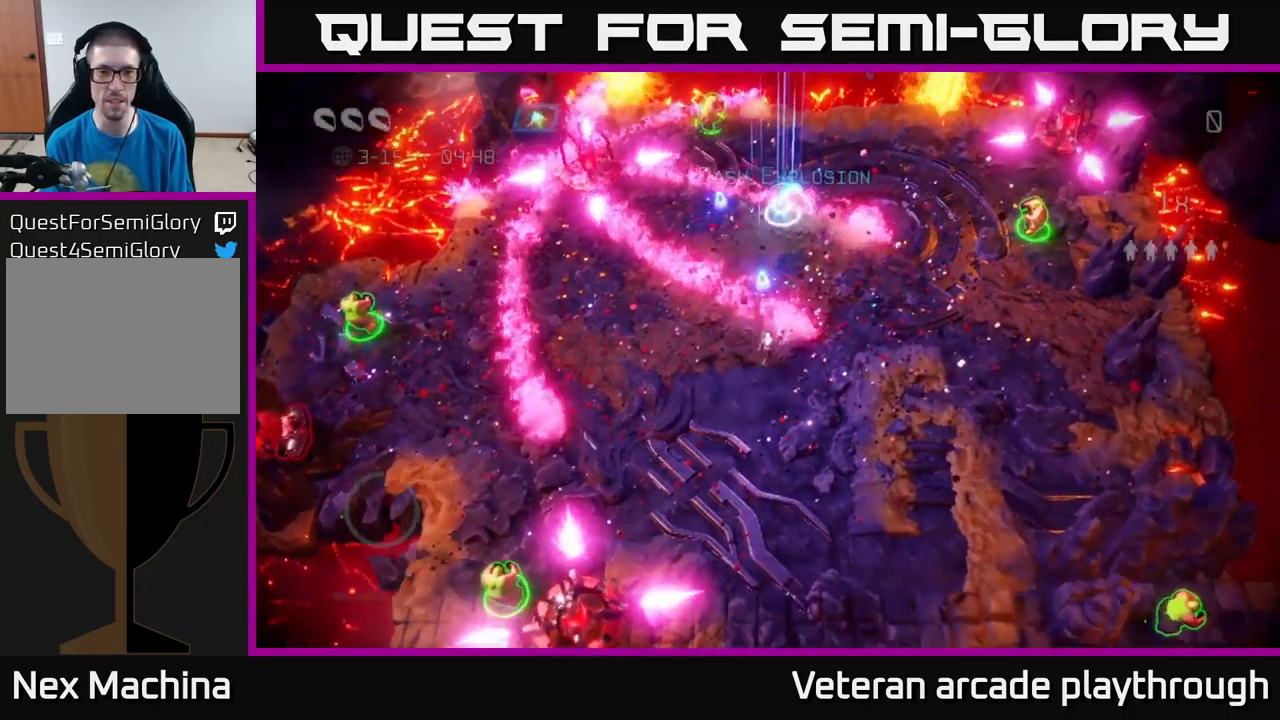
{"buttons": [], "left_stick": "down-left", "right_stick": "up", "events": [[100, "left_stick", "down-right"], [167, "left_stick", "down"], [267, "left_stick", "down-left"]]}
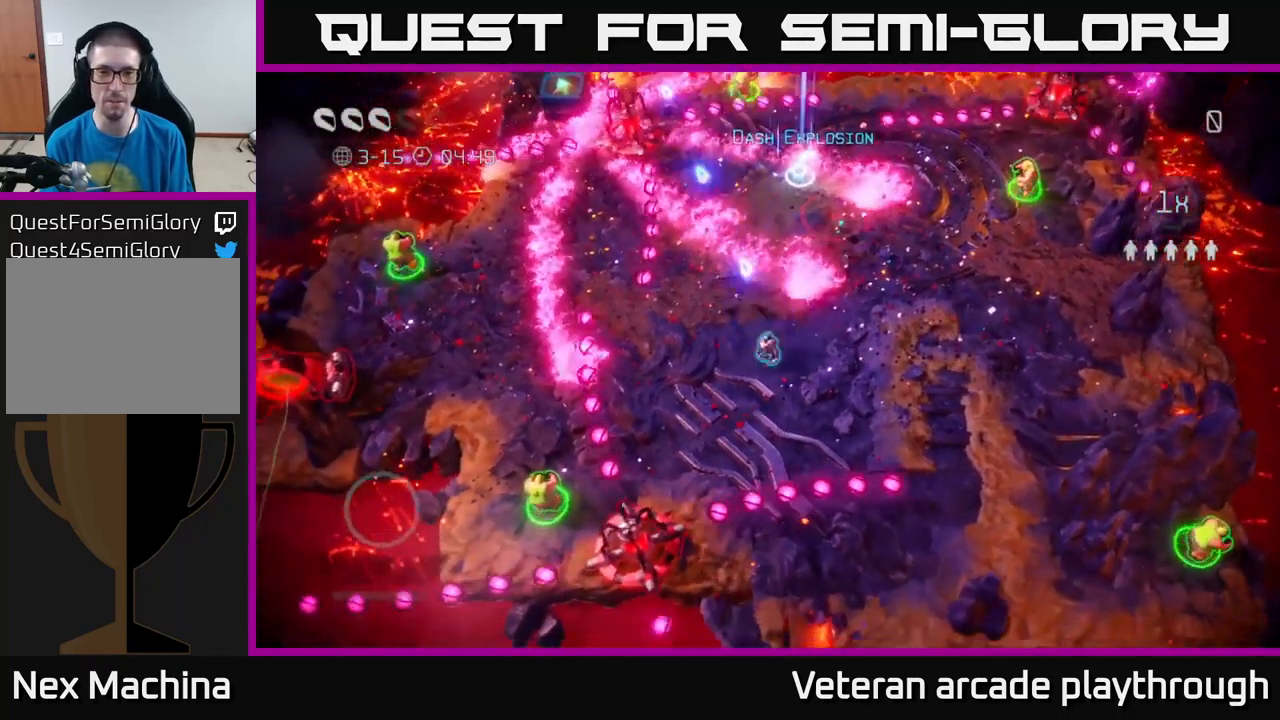
{"buttons": [], "left_stick": "down-right", "right_stick": "up-left", "events": [[134, "left_stick", "up-left"], [200, "left_stick", "up-right"], [250, "right_stick", "up-left"], [350, "left_stick", "down-right"]]}
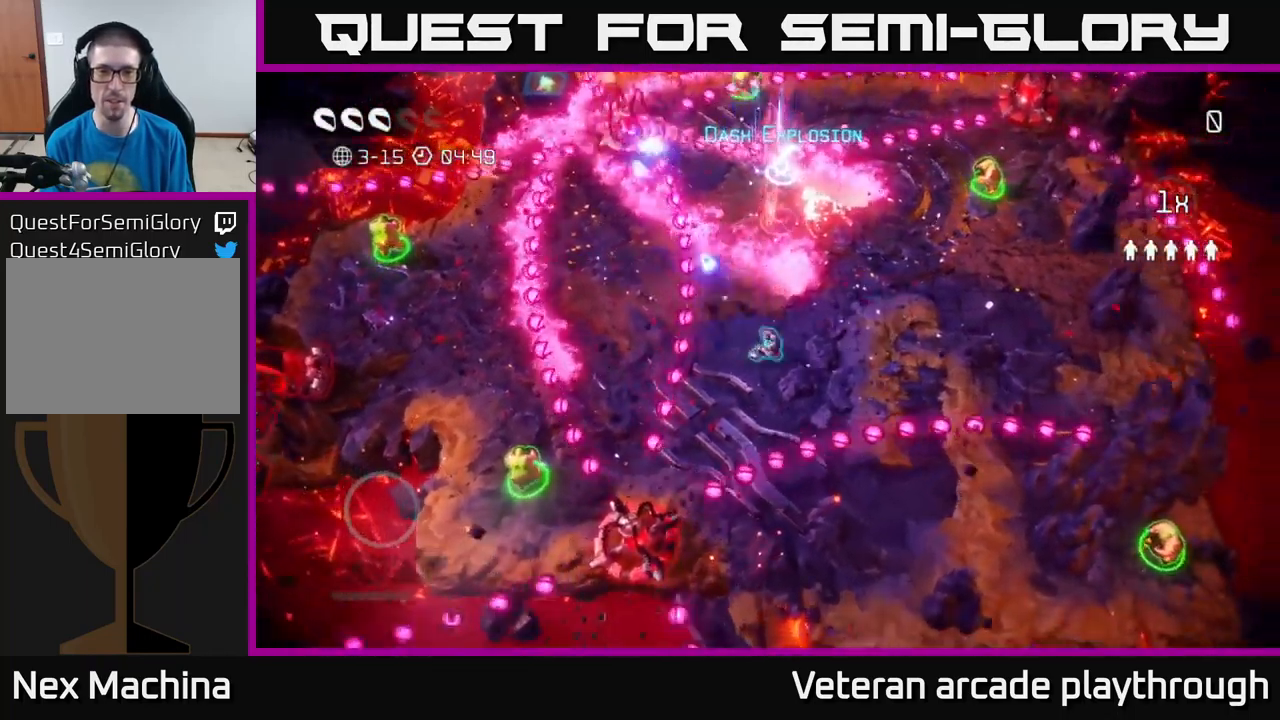
{"buttons": [], "left_stick": "up-right", "right_stick": "up-left", "events": [[84, "left_stick", "up-right"]]}
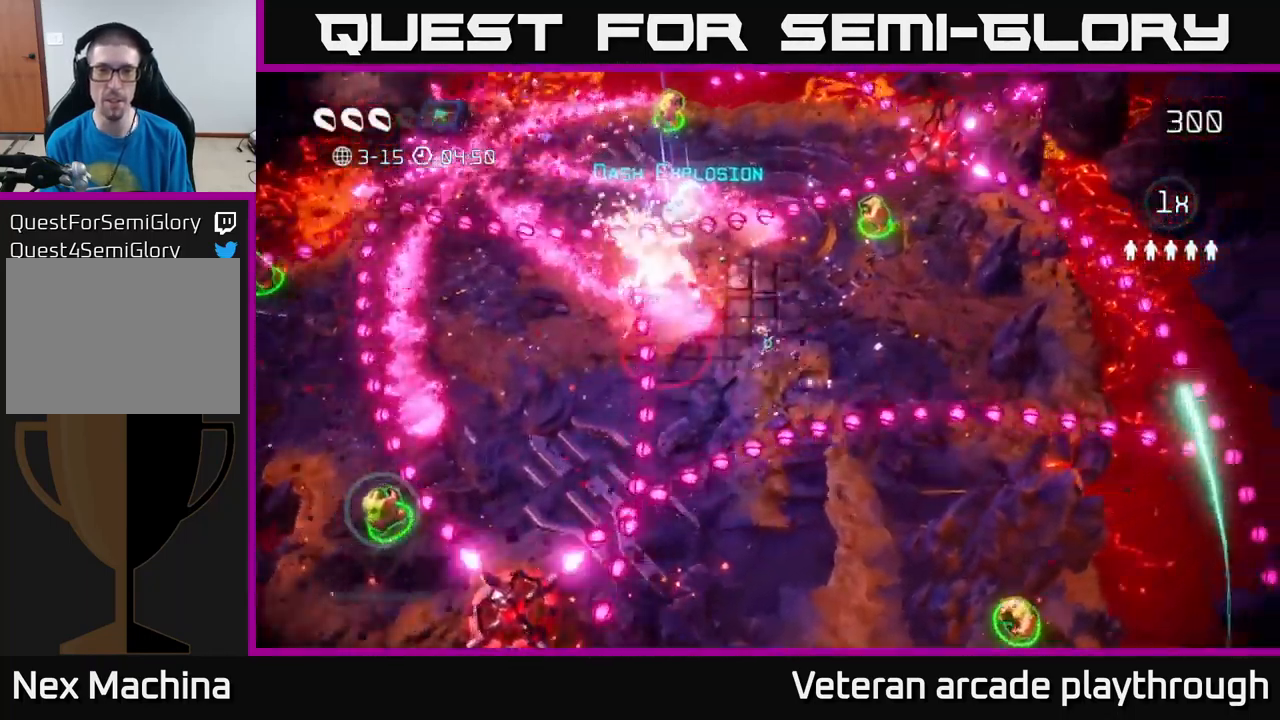
{"buttons": [], "left_stick": "up-right", "right_stick": "up", "events": [[167, "right_stick", "up"]]}
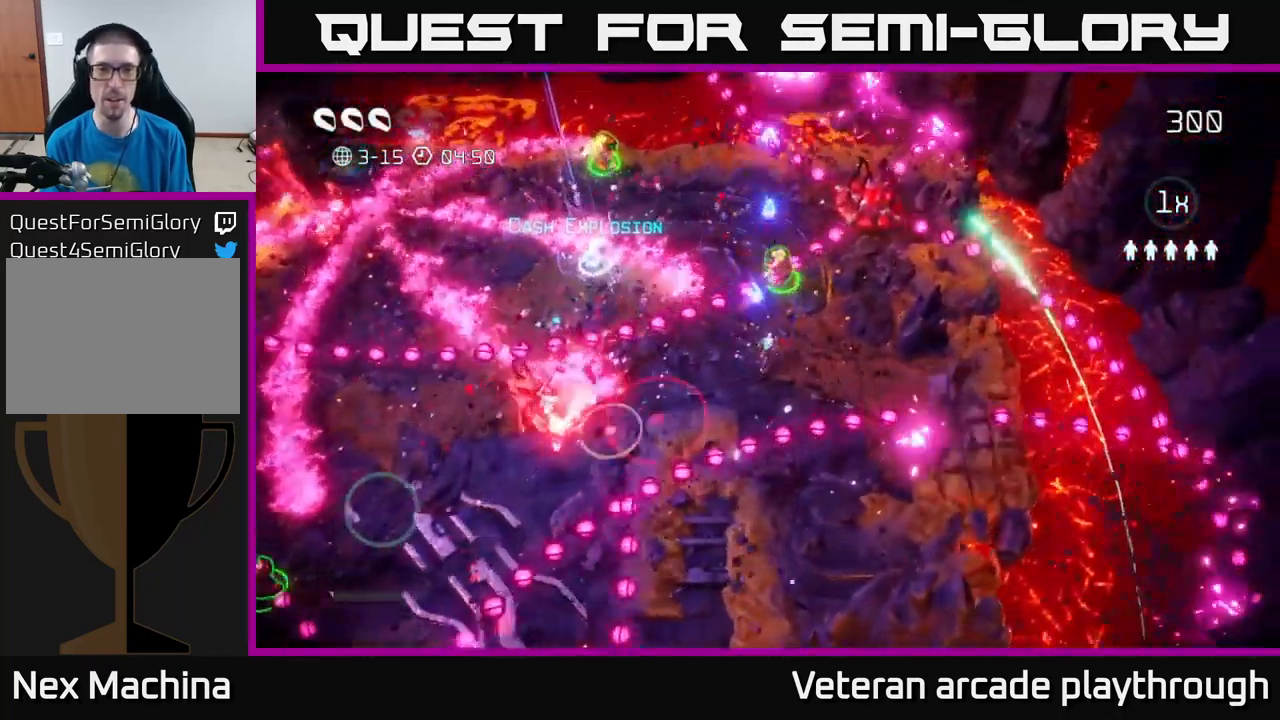
{"buttons": [], "left_stick": "up", "right_stick": "left", "events": [[84, "L2", "down"], [84, "left_stick", "up-left"], [84, "right_stick", "up-left"], [234, "left_stick", "up"], [350, "right_stick", "left"], [384, "L2", "up"]]}
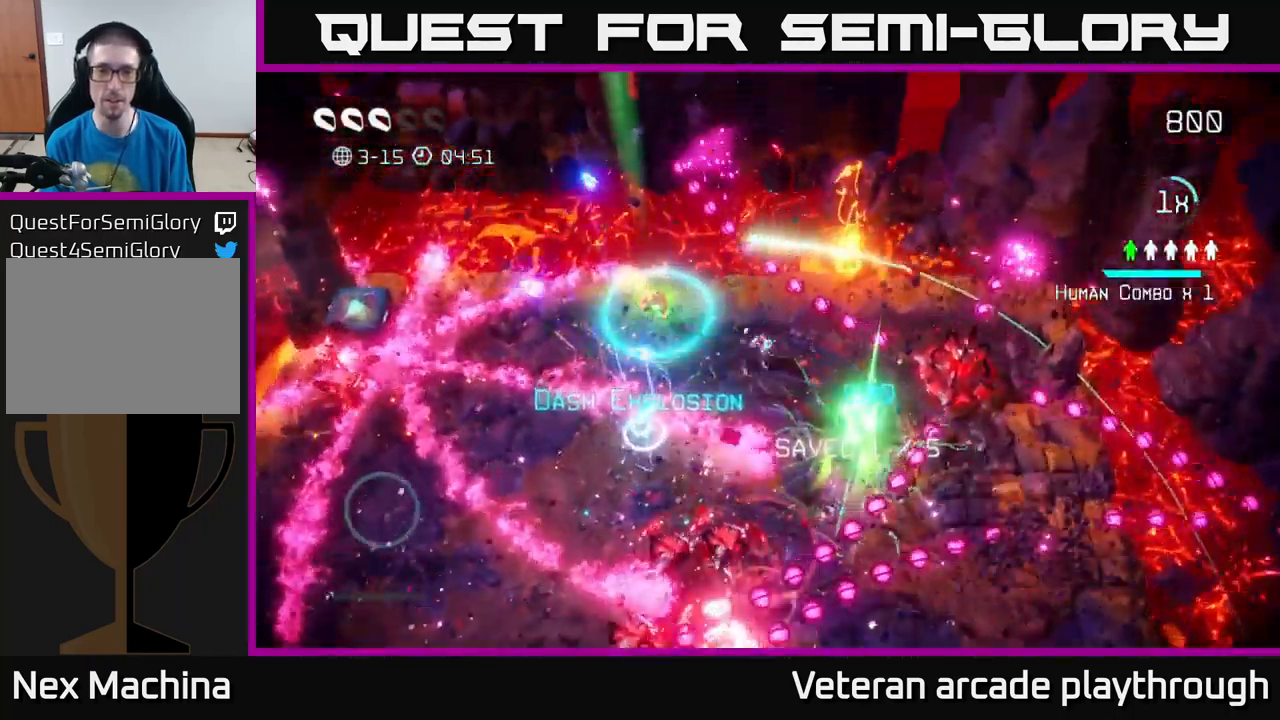
{"buttons": [], "left_stick": "down", "right_stick": "down-left", "events": [[34, "left_stick", "left"], [100, "left_stick", "down-left"], [200, "left_stick", "left"], [267, "right_stick", "down-left"], [300, "L2", "down"], [384, "left_stick", "down"], [484, "L2", "up"]]}
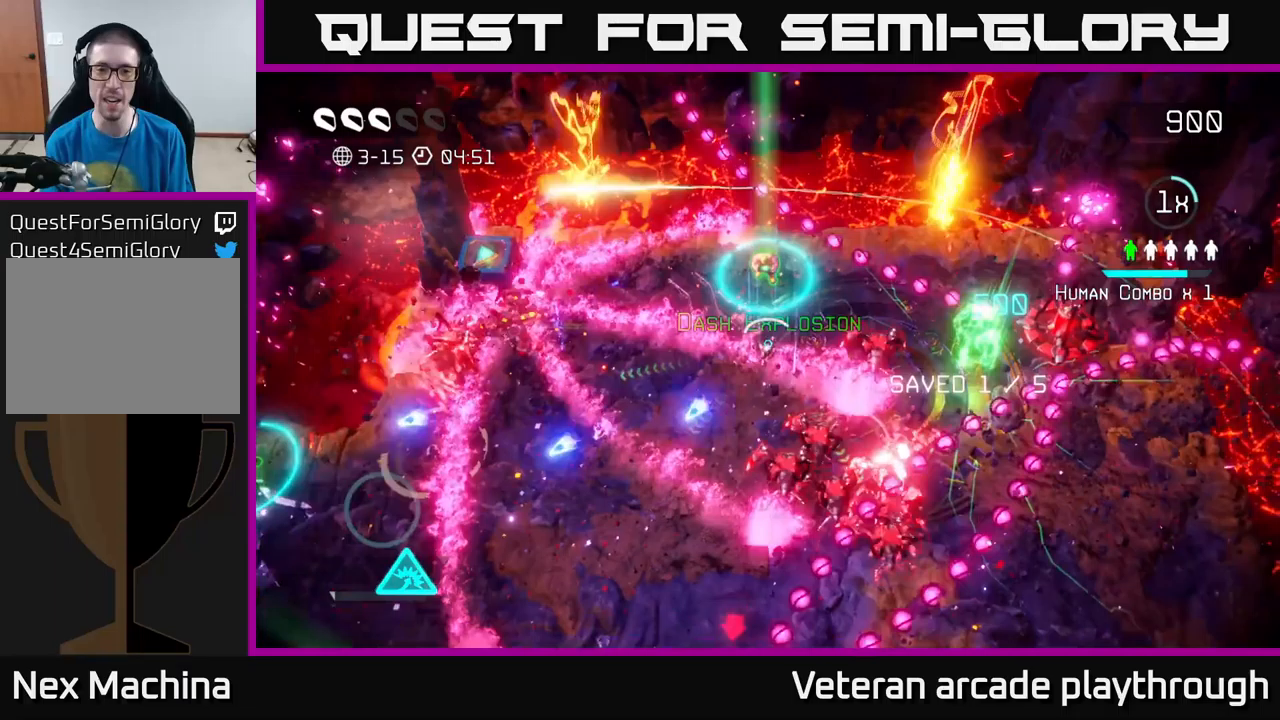
{"buttons": [], "left_stick": "up-left", "right_stick": "right", "events": [[17, "right_stick", "right"], [83, "left_stick", "down-left"], [267, "left_stick", "left"], [500, "left_stick", "up-left"]]}
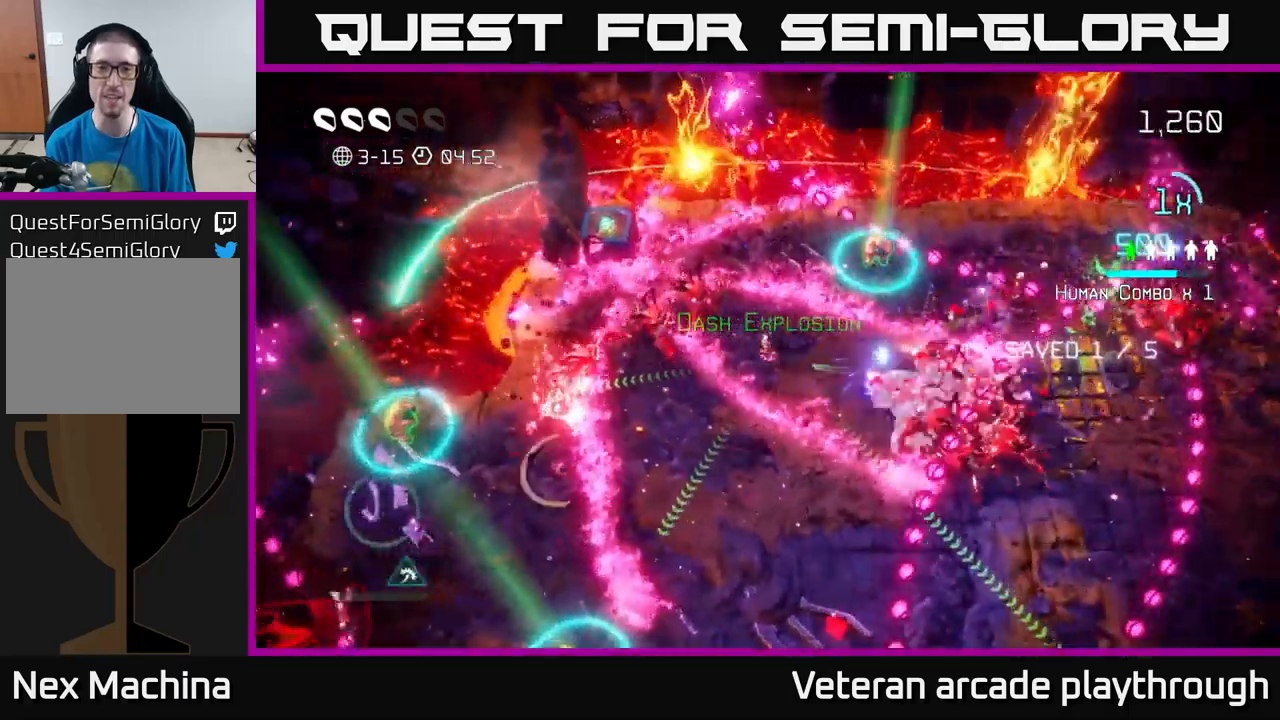
{"buttons": [], "left_stick": "down-right", "right_stick": "right", "events": [[167, "left_stick", "down-left"], [200, "L2", "down"], [333, "left_stick", "down"], [417, "L2", "up"], [433, "left_stick", "down-right"]]}
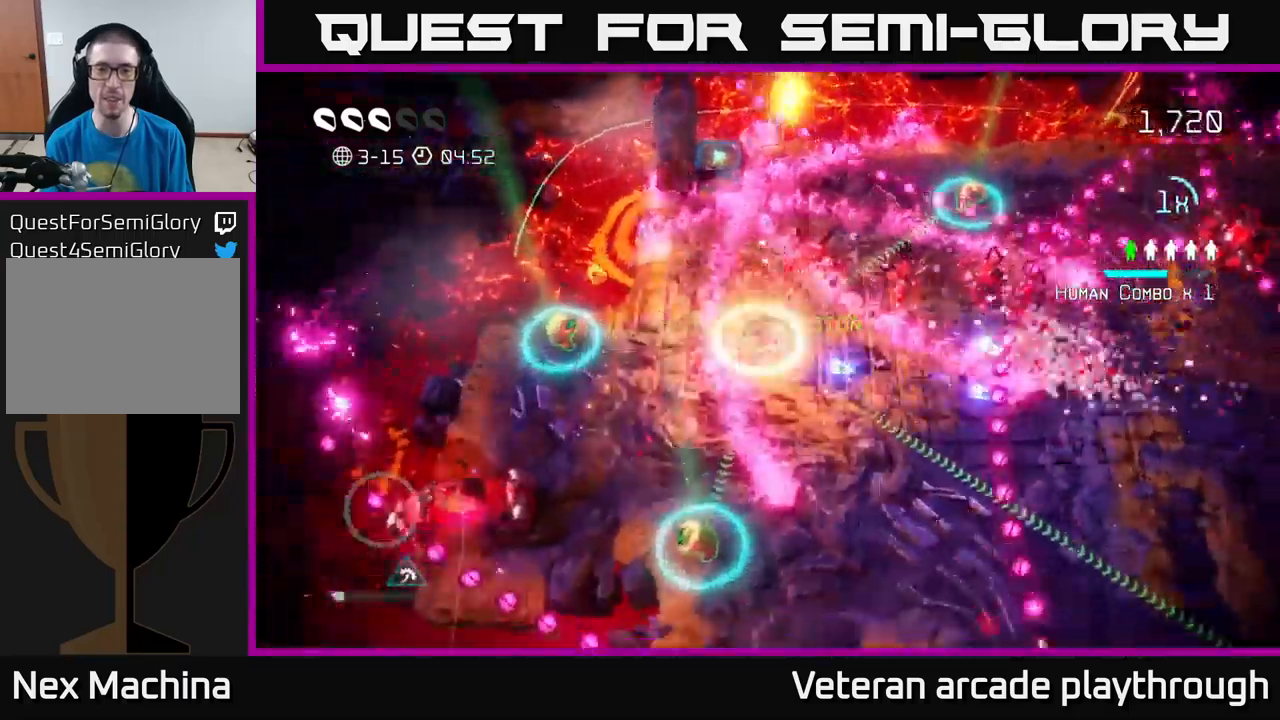
{"buttons": [], "left_stick": "down", "right_stick": "right", "events": [[500, "left_stick", "down"]]}
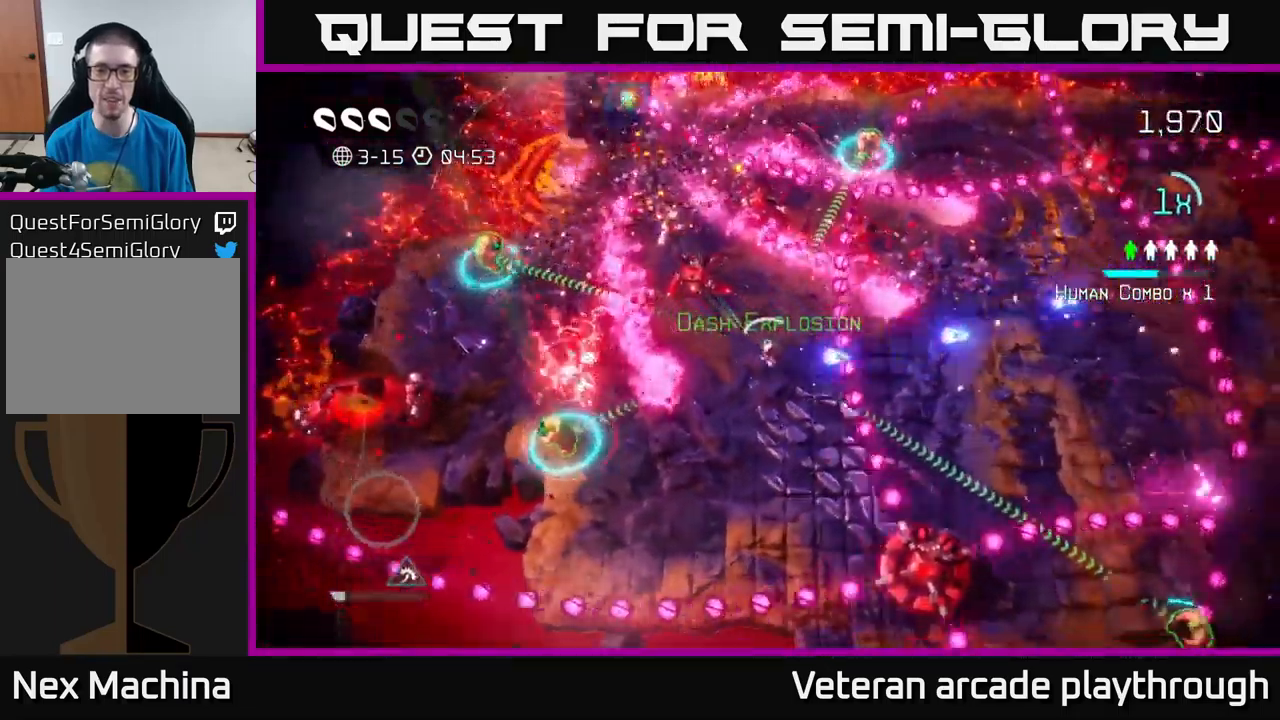
{"buttons": [], "left_stick": "up-right", "right_stick": "right", "events": [[100, "L2", "down"], [200, "left_stick", "right"], [400, "L2", "up"], [500, "left_stick", "up-right"]]}
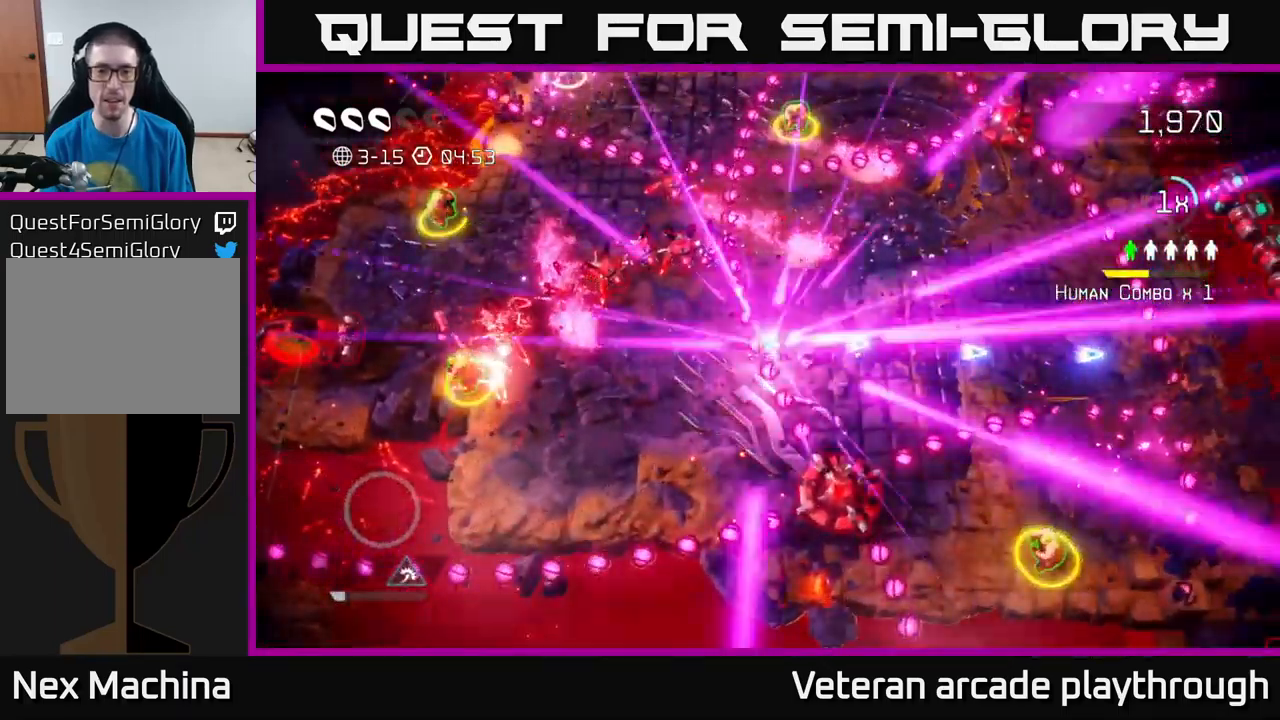
{"buttons": [], "left_stick": "center", "right_stick": "center", "events": [[133, "right_stick", "down-right"], [417, "right_stick", "center"], [450, "left_stick", "center"]]}
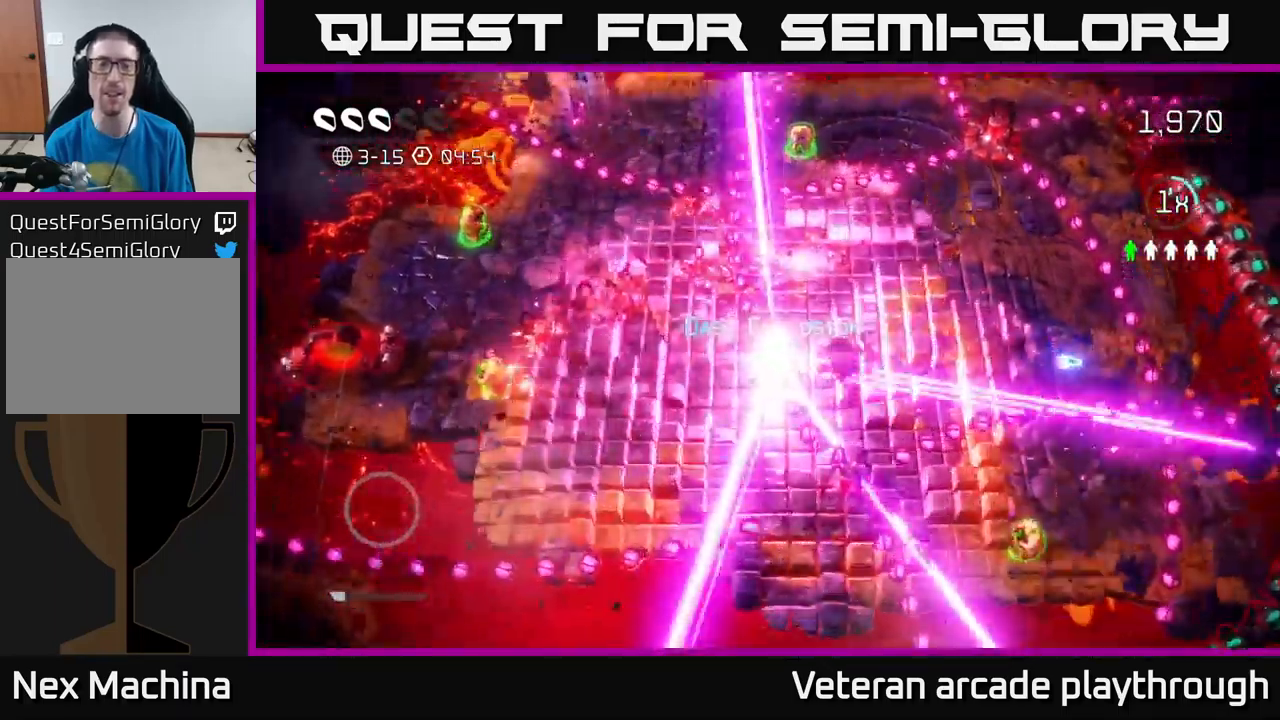
{"buttons": [], "left_stick": "center", "right_stick": "center", "events": [[217, "left_stick", "right"], [350, "left_stick", "center"]]}
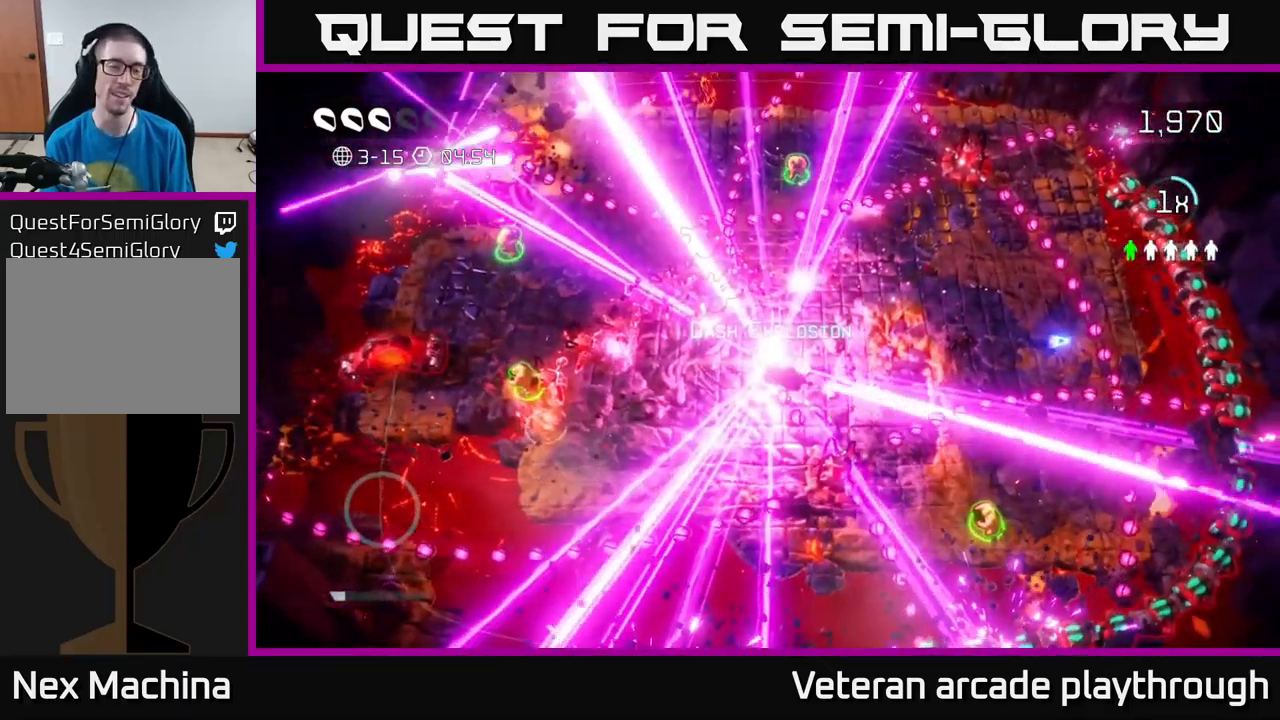
{"buttons": [], "left_stick": "up-right", "right_stick": "center", "events": [[217, "left_stick", "right"], [367, "left_stick", "up-right"]]}
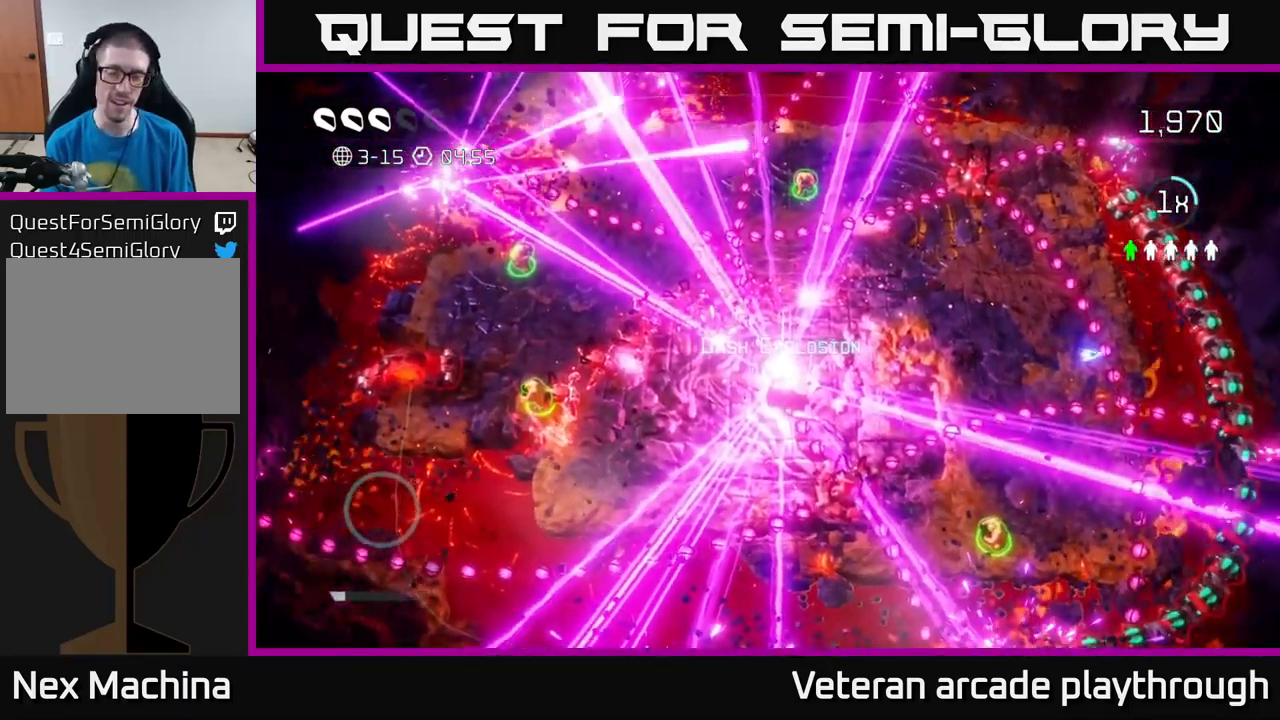
{"buttons": [], "left_stick": "down-left", "right_stick": "left", "events": [[83, "right_stick", "left"], [300, "left_stick", "down-left"]]}
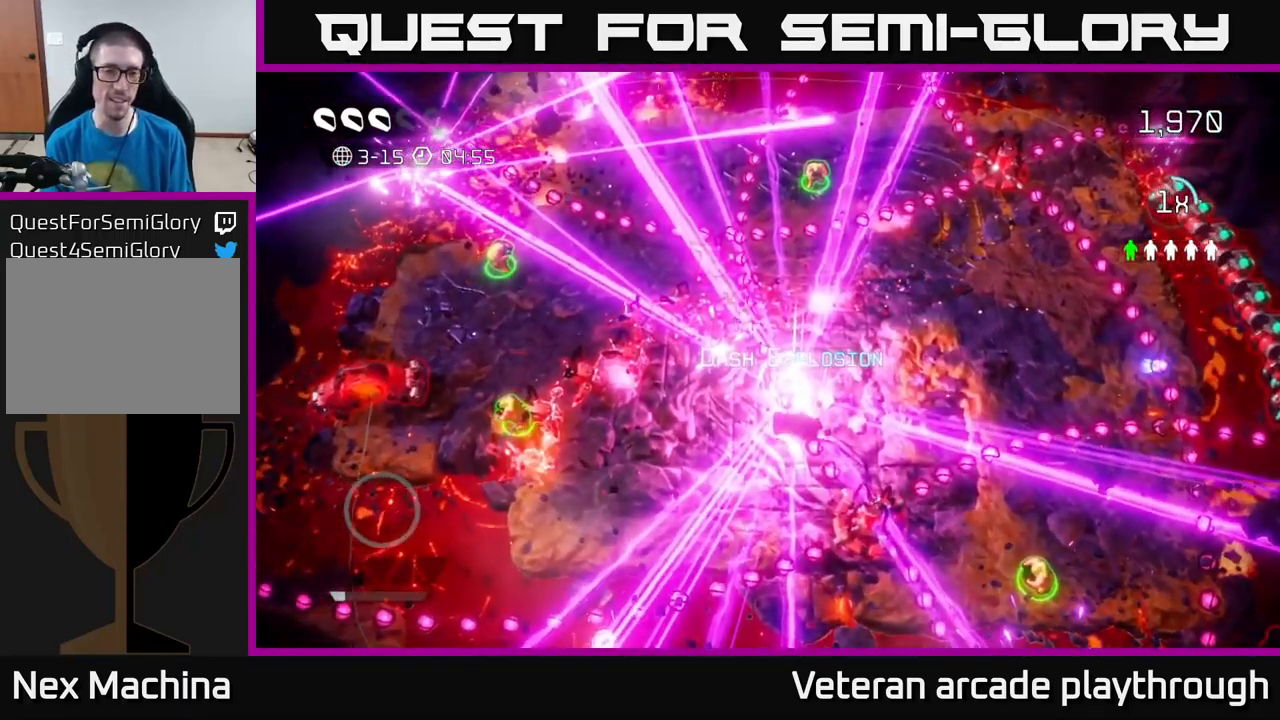
{"buttons": [], "left_stick": "down-left", "right_stick": "left", "events": [[17, "right_stick", "center"], [183, "right_stick", "left"]]}
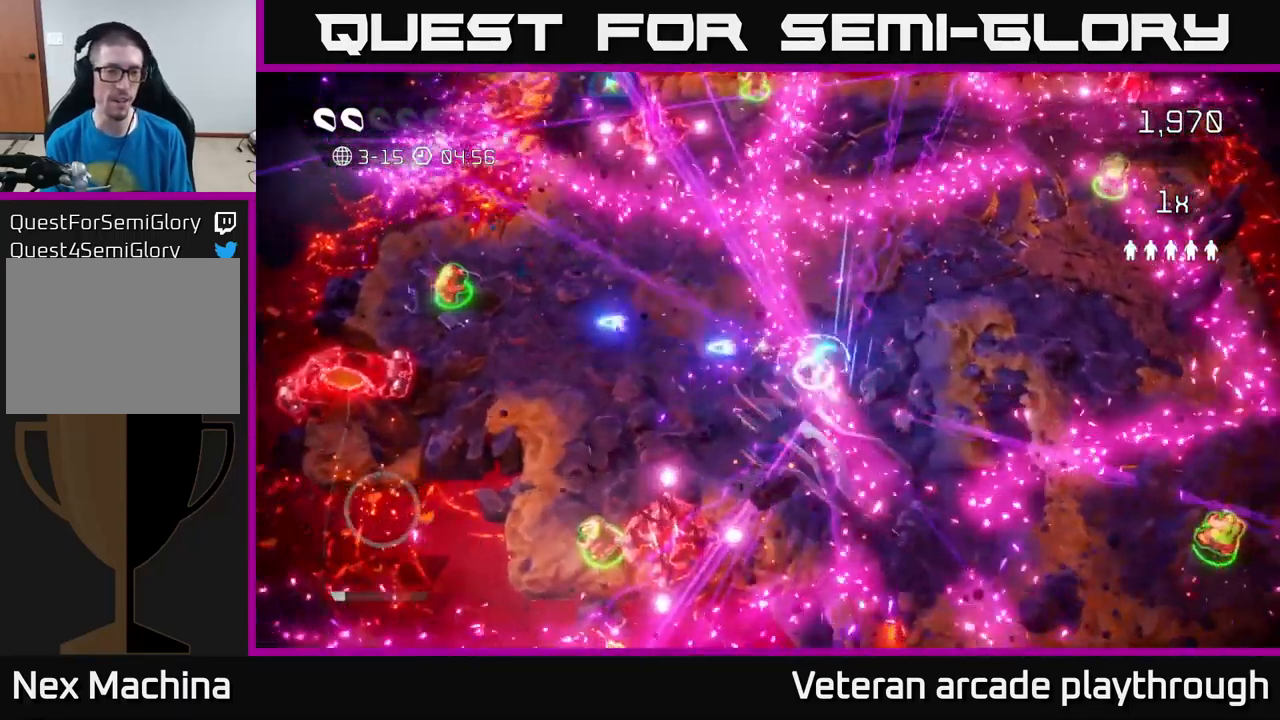
{"buttons": [], "left_stick": "left", "right_stick": "left", "events": [[167, "left_stick", "left"]]}
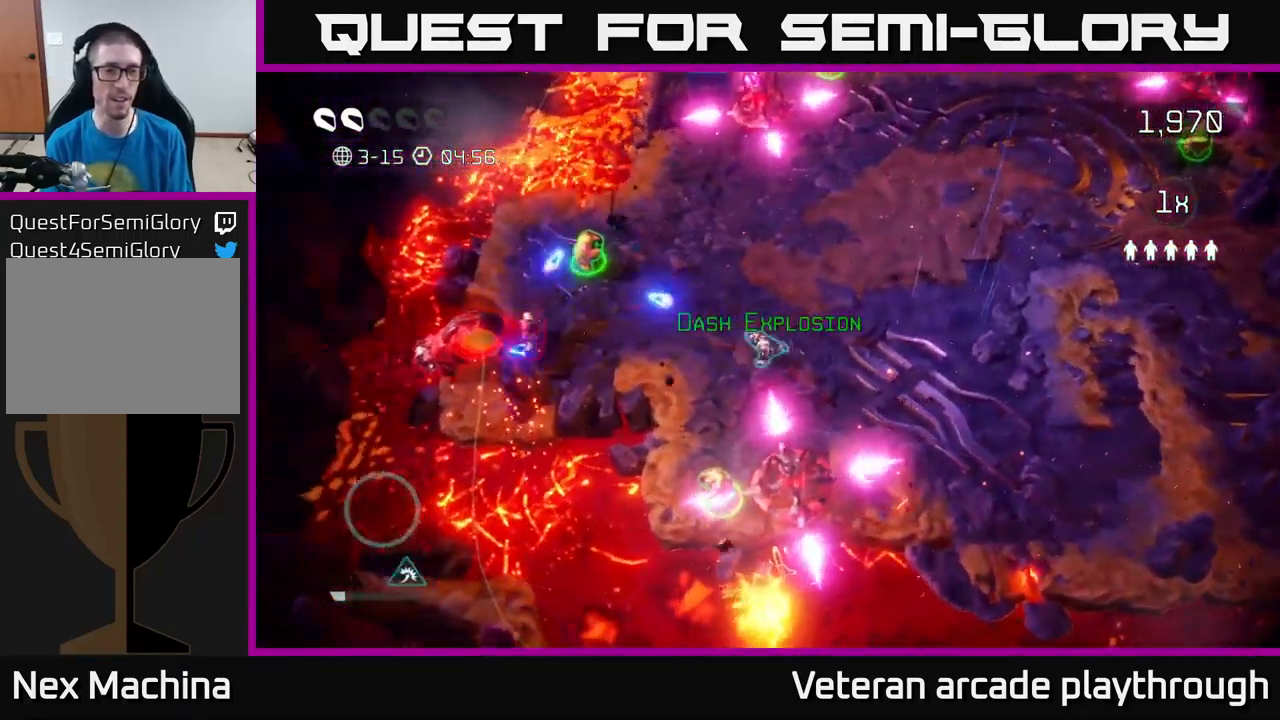
{"buttons": [], "left_stick": "up-left", "right_stick": "left", "events": [[399, "left_stick", "up-left"]]}
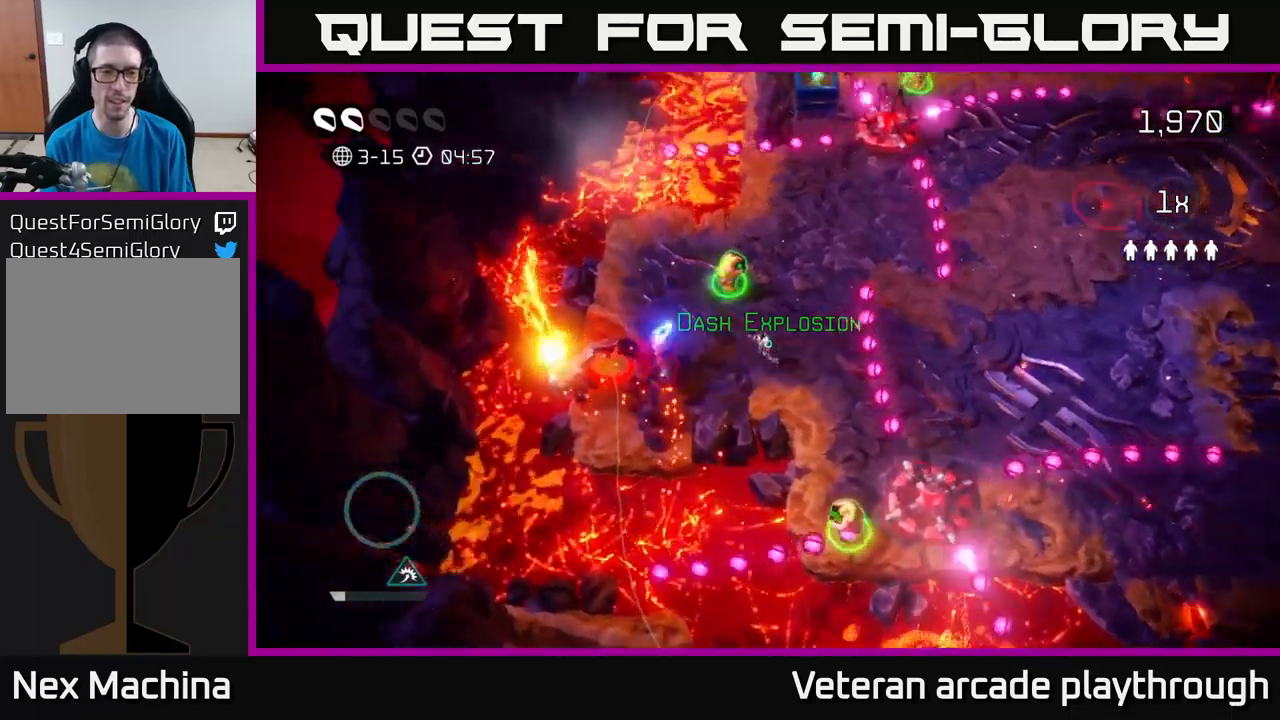
{"buttons": [], "left_stick": "down", "right_stick": "down-right", "events": [[50, "right_stick", "down"], [200, "left_stick", "up"], [317, "left_stick", "down"], [350, "right_stick", "down-right"]]}